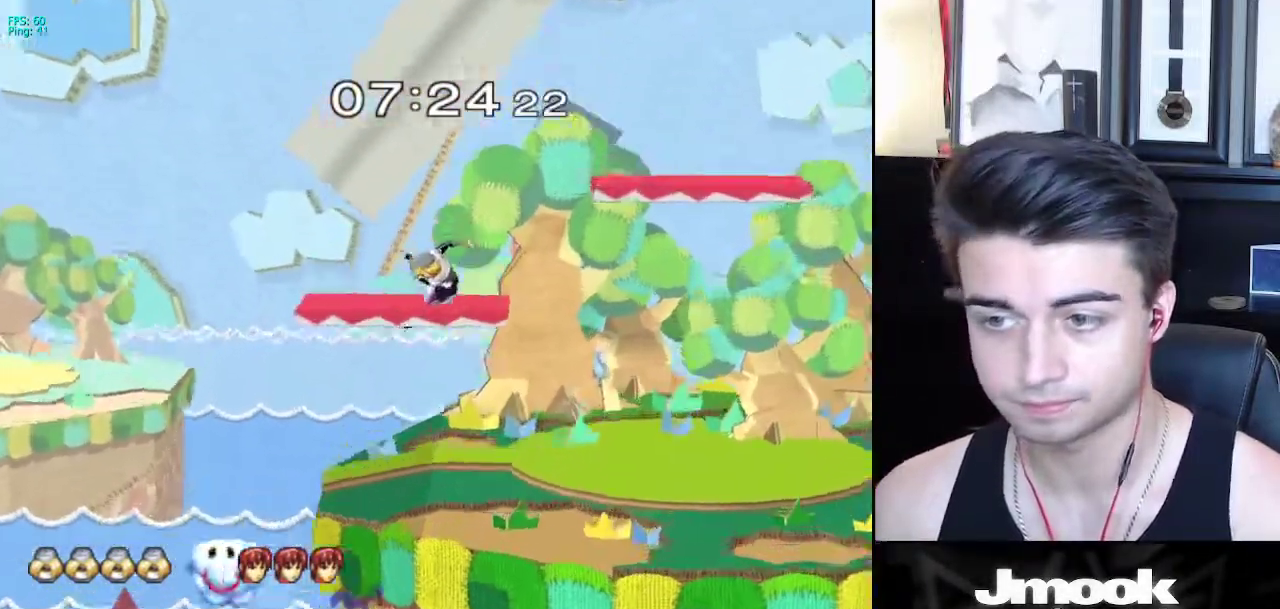
Gameplay with a controller (Nintendo layout); each line is a JSON object with the inputs held at the frame after it. "events" lists button and stick changes between this image and that frame as [ms after this image, input, new state], when the widget could be followed in between. Not read: L3 R3 START.
{"buttons": ["B"], "left_stick": "center", "right_stick": "center", "events": []}
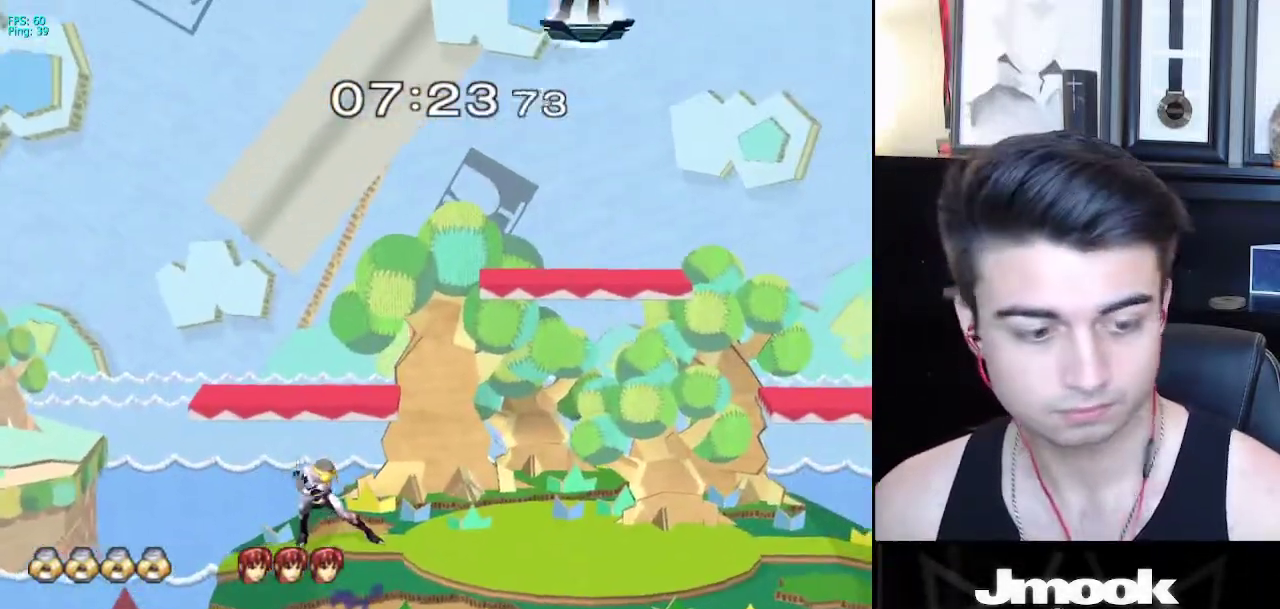
{"buttons": [], "left_stick": "left", "right_stick": "center", "events": [[283, "Z", "down"], [333, "B", "up"], [350, "Z", "up"], [400, "left_stick", "left"], [450, "X", "down"], [500, "X", "up"]]}
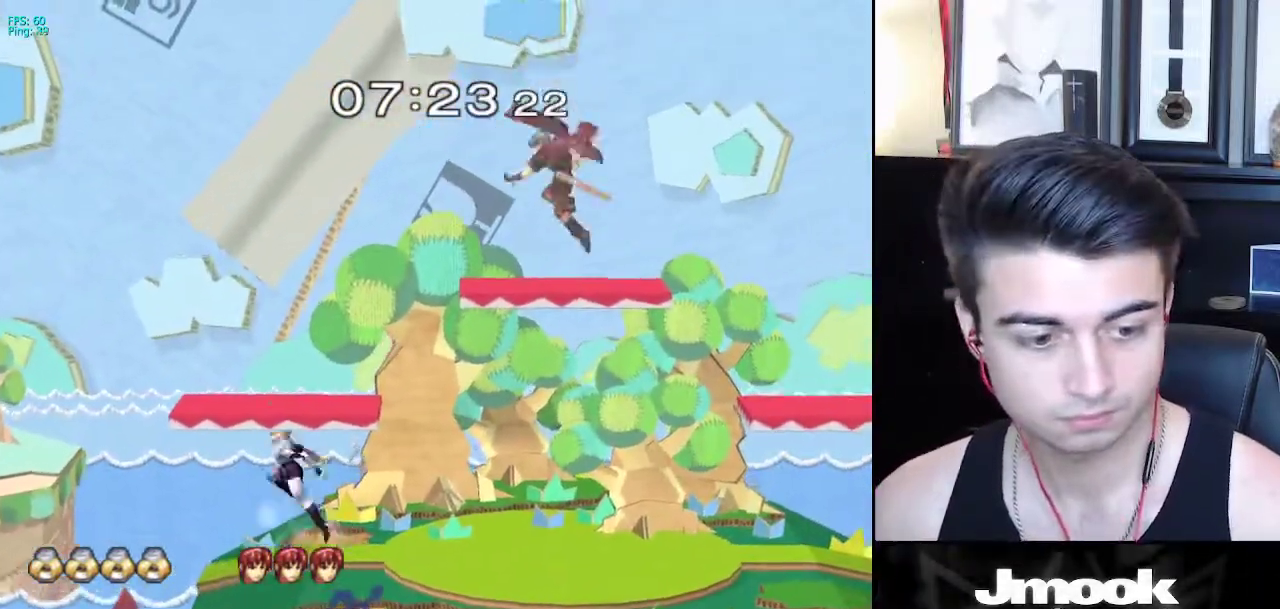
{"buttons": [], "left_stick": "down", "right_stick": "center", "events": [[17, "left_stick", "right"], [67, "left_stick", "center"], [117, "B", "down"], [250, "Z", "down"], [317, "B", "up"], [350, "Z", "up"], [400, "left_stick", "down"]]}
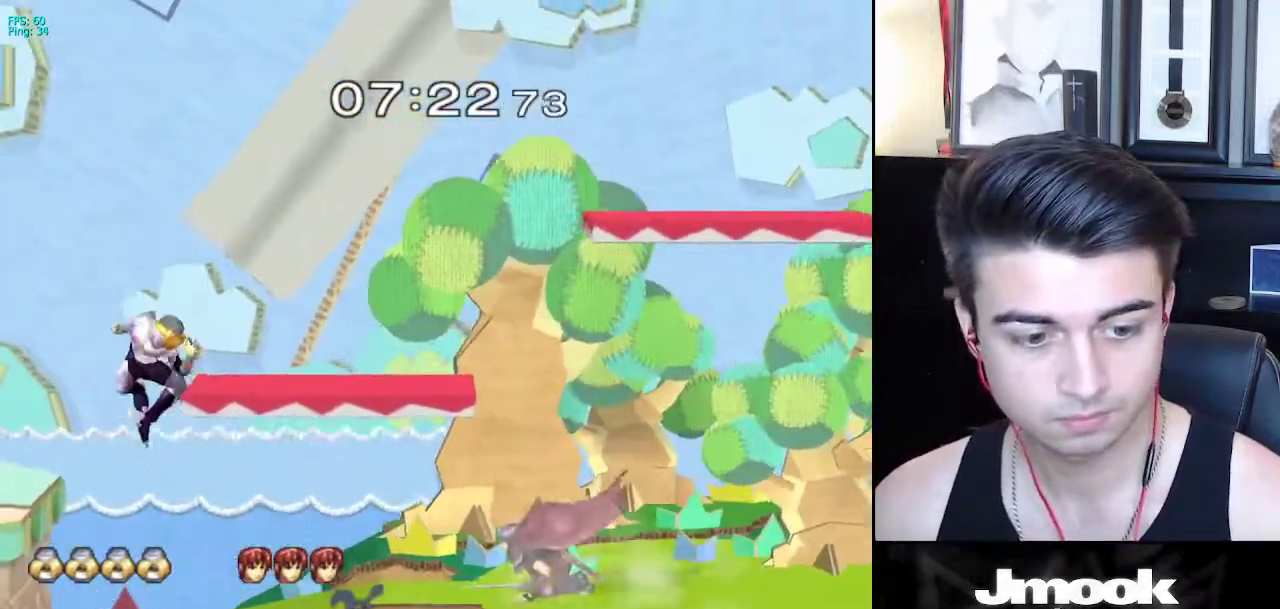
{"buttons": [], "left_stick": "down", "right_stick": "center", "events": [[100, "left_stick", "center"], [383, "left_stick", "down"]]}
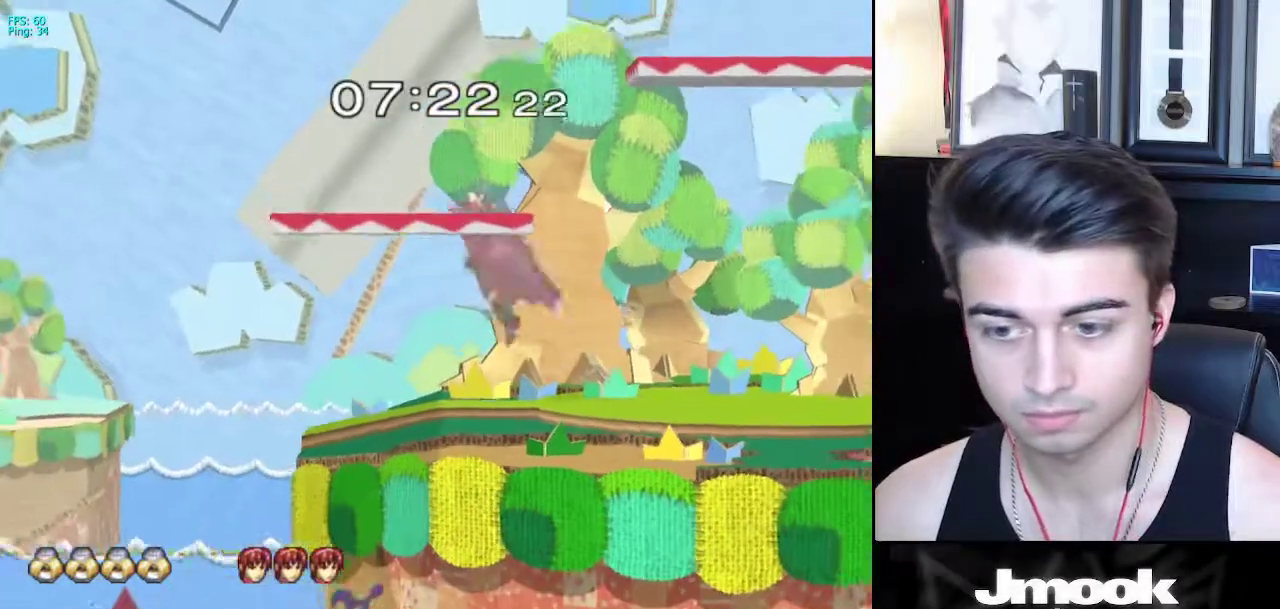
{"buttons": [], "left_stick": "center", "right_stick": "center", "events": [[33, "B", "down"], [33, "left_stick", "up-right"], [233, "left_stick", "center"], [300, "B", "up"]]}
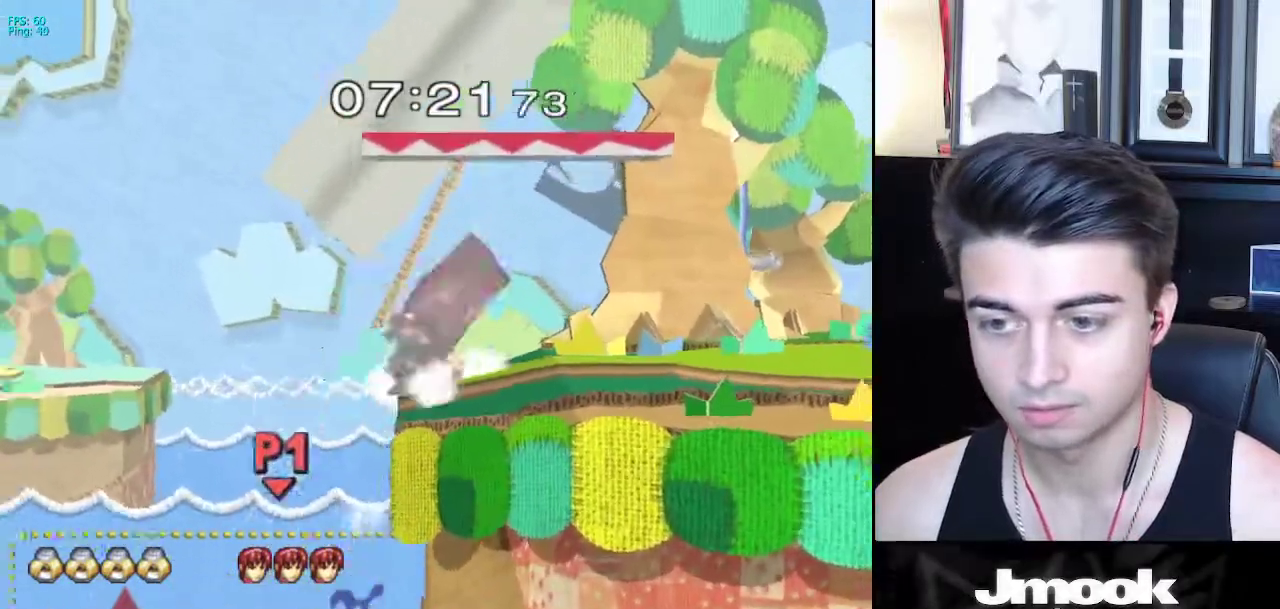
{"buttons": [], "left_stick": "center", "right_stick": "center", "events": [[350, "X", "down"], [417, "X", "up"]]}
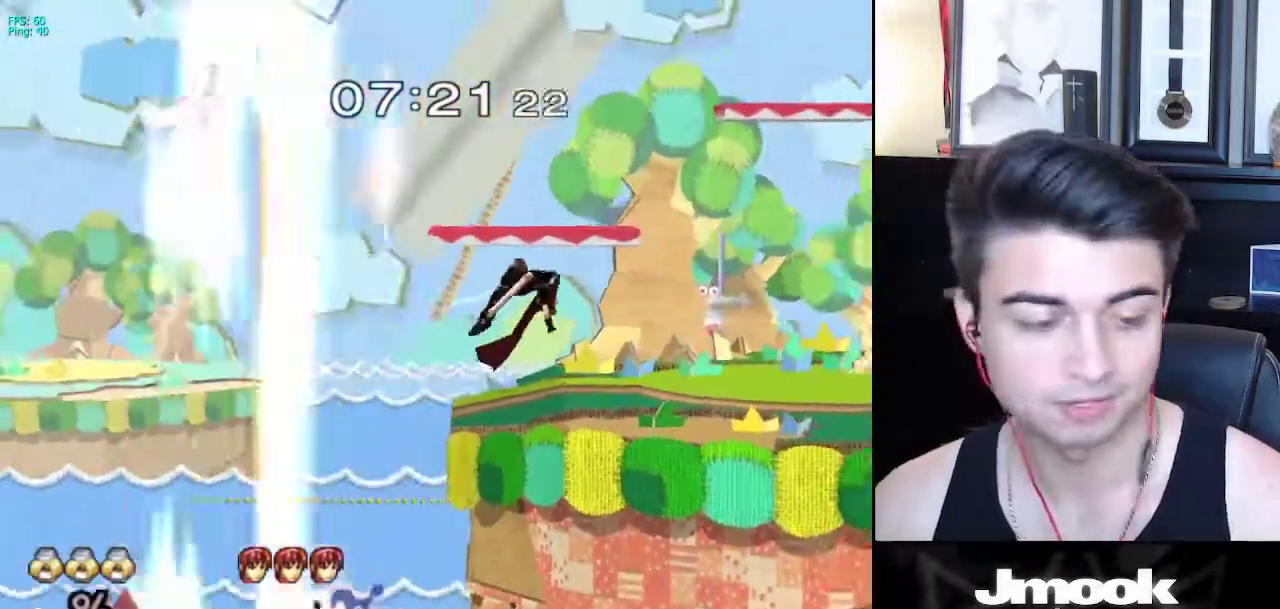
{"buttons": [], "left_stick": "center", "right_stick": "center", "events": []}
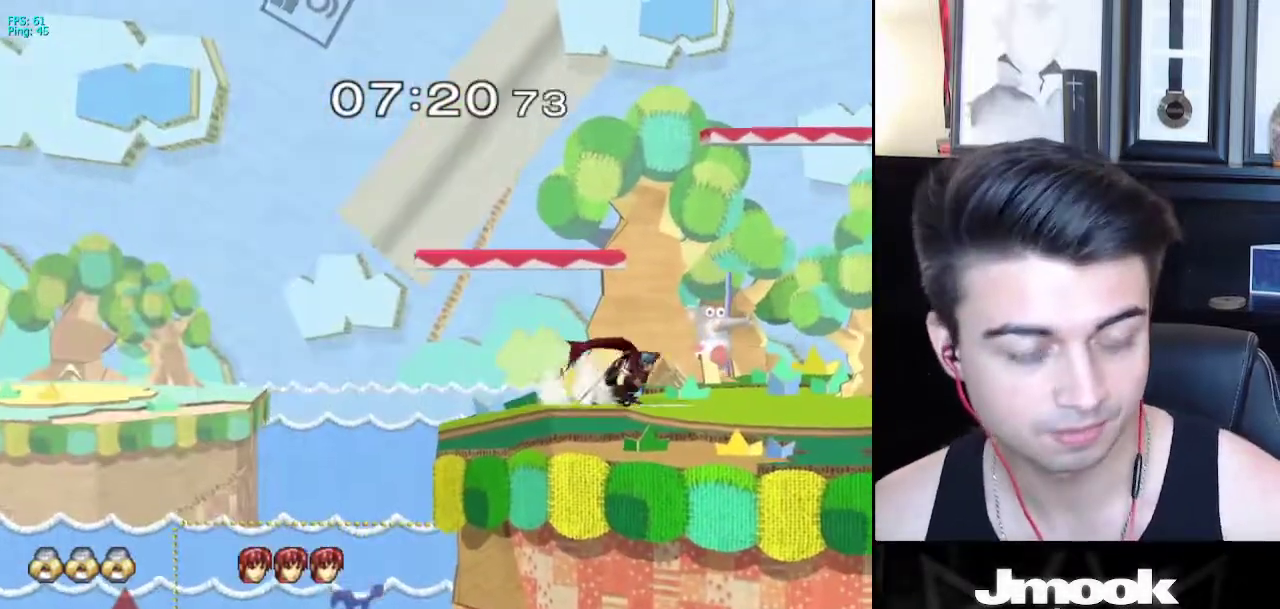
{"buttons": [], "left_stick": "center", "right_stick": "center", "events": []}
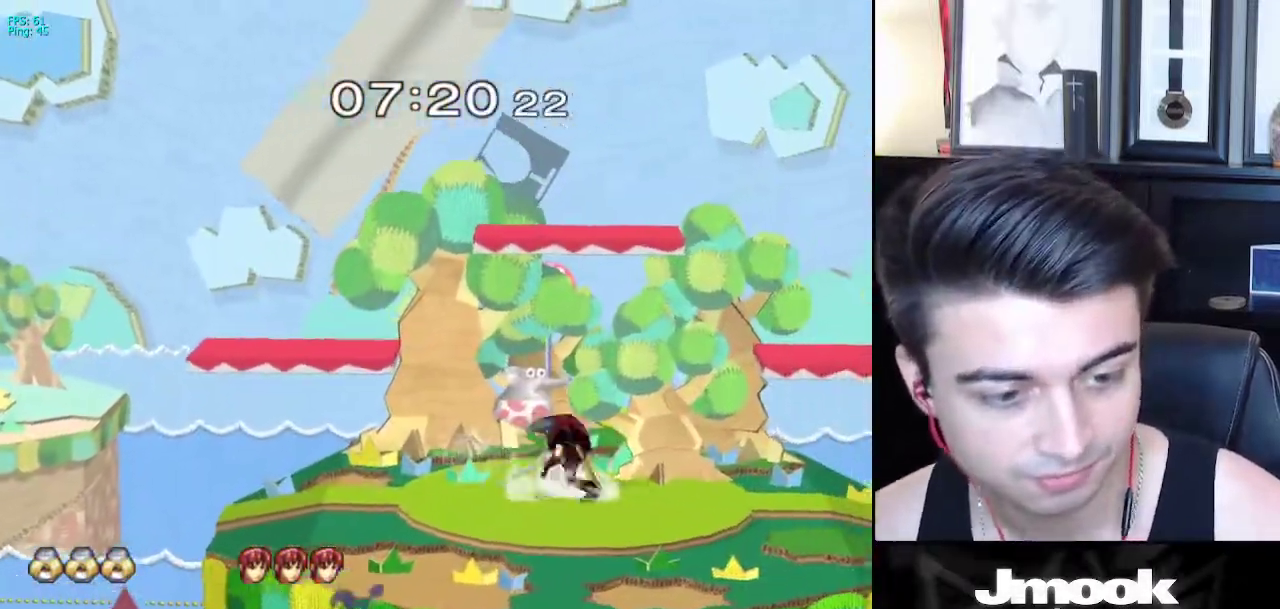
{"buttons": [], "left_stick": "center", "right_stick": "center", "events": []}
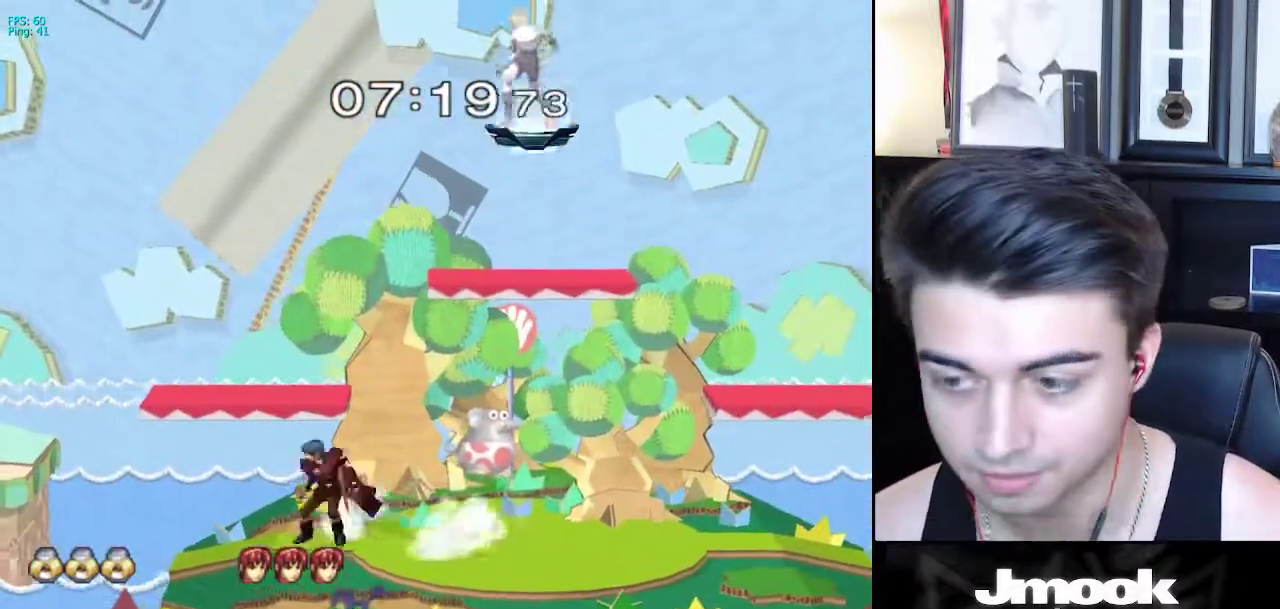
{"buttons": ["B"], "left_stick": "center", "right_stick": "center", "events": [[283, "left_stick", "down"], [450, "left_stick", "center"], [483, "B", "down"]]}
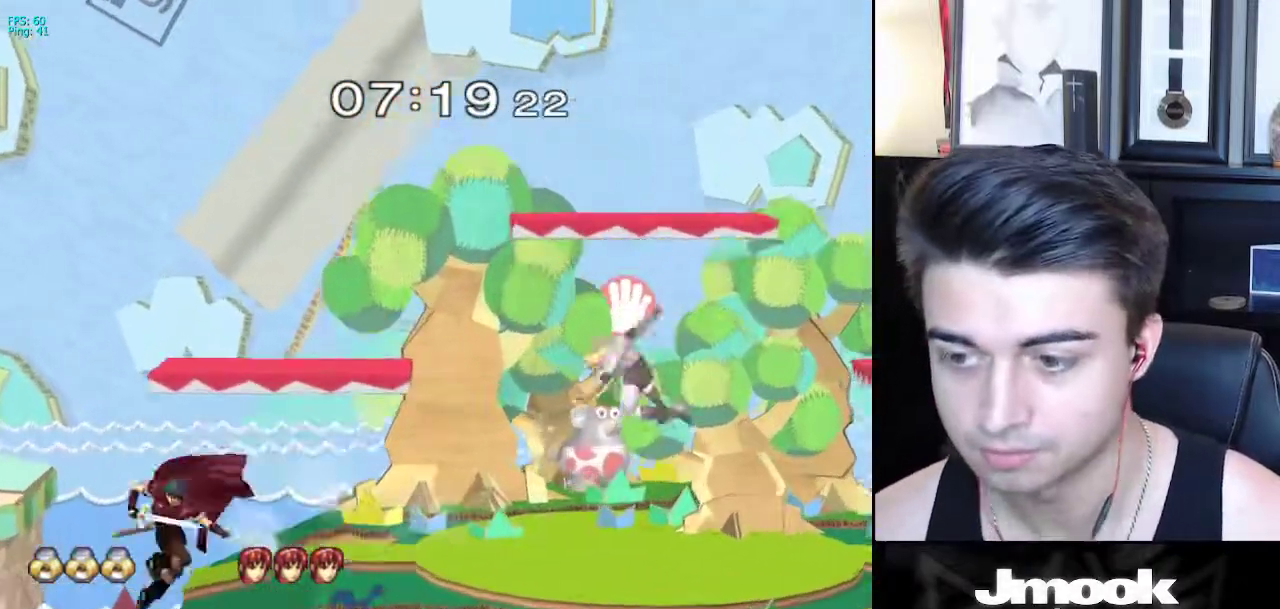
{"buttons": ["B"], "left_stick": "center", "right_stick": "center", "events": []}
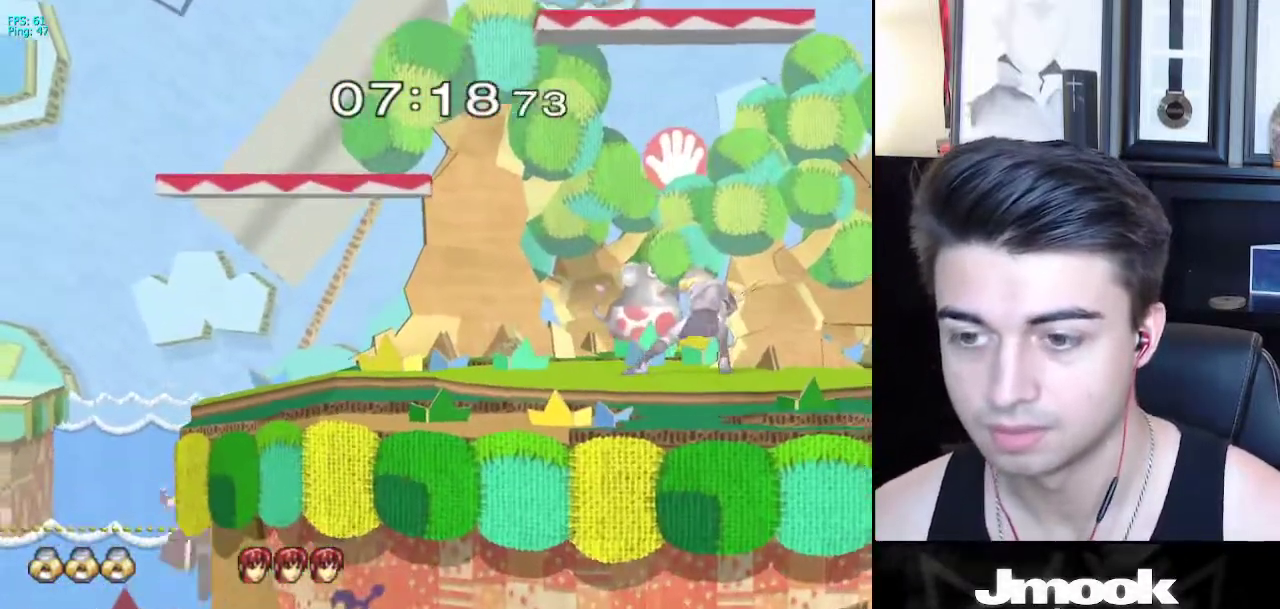
{"buttons": [], "left_stick": "center", "right_stick": "center", "events": [[367, "Z", "down"], [433, "B", "up"], [467, "Z", "up"]]}
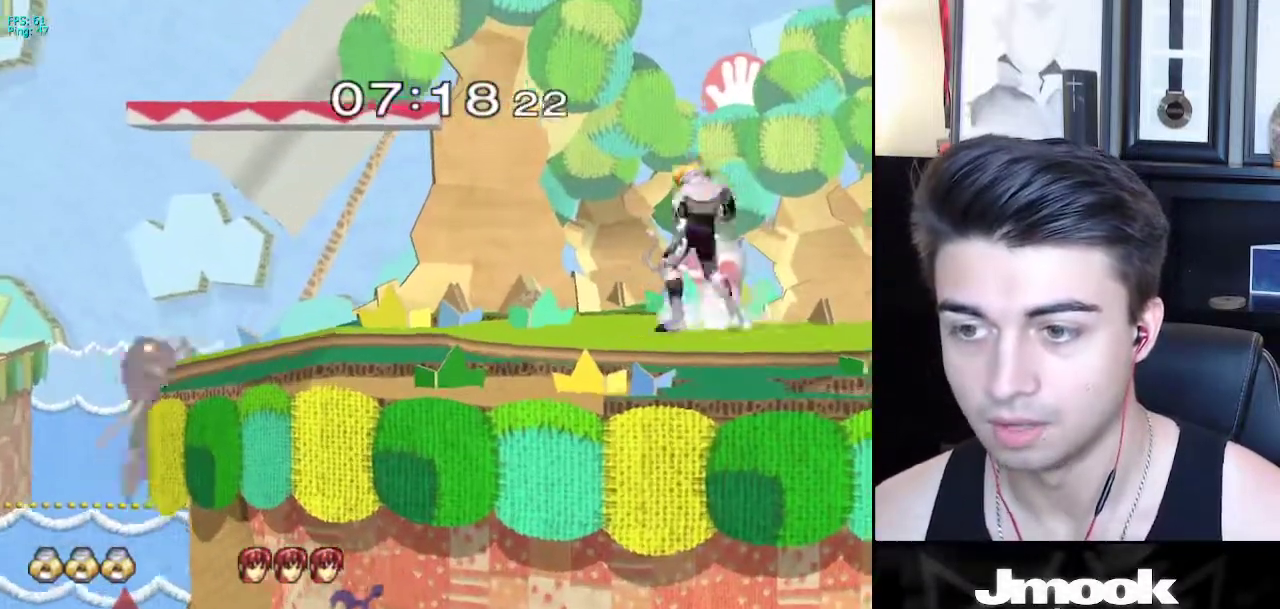
{"buttons": [], "left_stick": "up", "right_stick": "center", "events": [[17, "left_stick", "down"], [67, "X", "down"], [67, "left_stick", "down-left"], [117, "R1", "down"], [167, "X", "up"], [233, "R1", "up"], [233, "left_stick", "center"], [333, "left_stick", "up"], [367, "A", "down"], [467, "A", "up"]]}
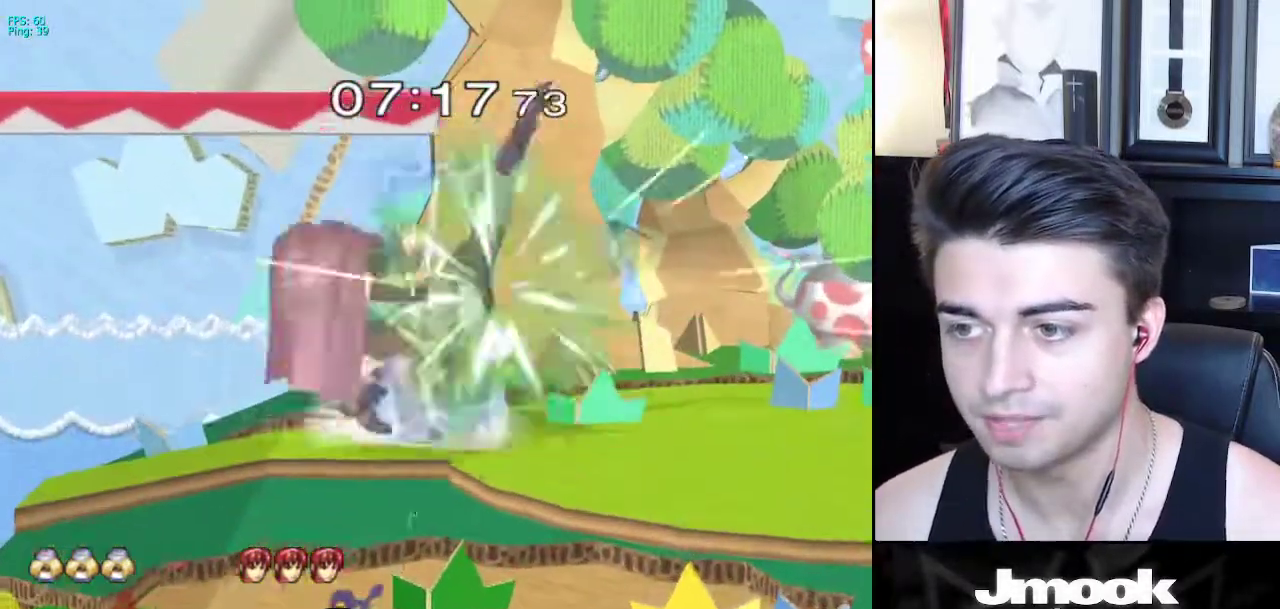
{"buttons": ["A"], "left_stick": "up", "right_stick": "center", "events": [[467, "A", "down"]]}
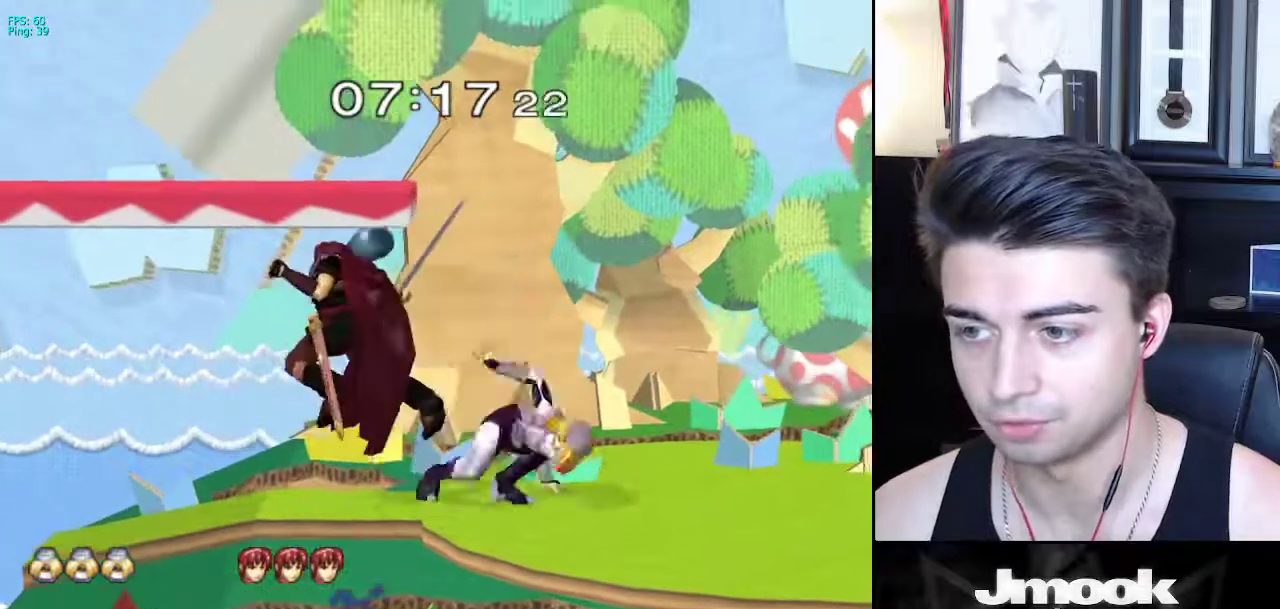
{"buttons": [], "left_stick": "right", "right_stick": "center", "events": [[100, "A", "up"], [267, "left_stick", "center"], [450, "X", "down"], [450, "left_stick", "right"], [467, "X", "up"]]}
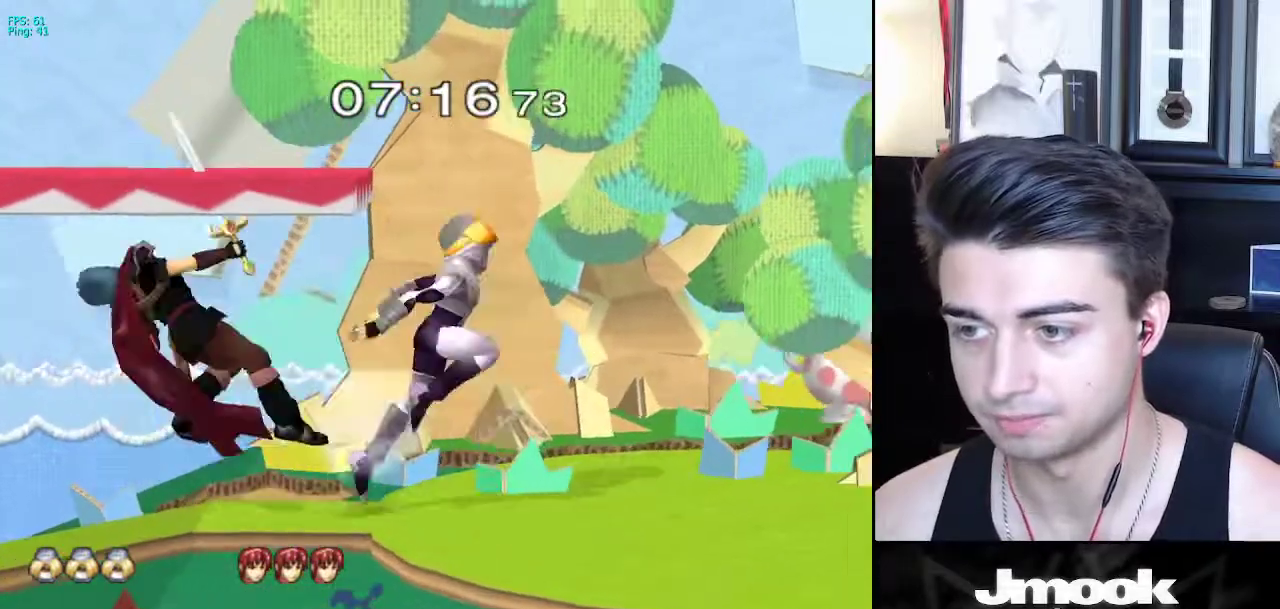
{"buttons": ["L1"], "left_stick": "down-left", "right_stick": "left", "events": [[283, "left_stick", "up-left"], [367, "left_stick", "down-left"], [383, "right_stick", "left"], [467, "L1", "down"]]}
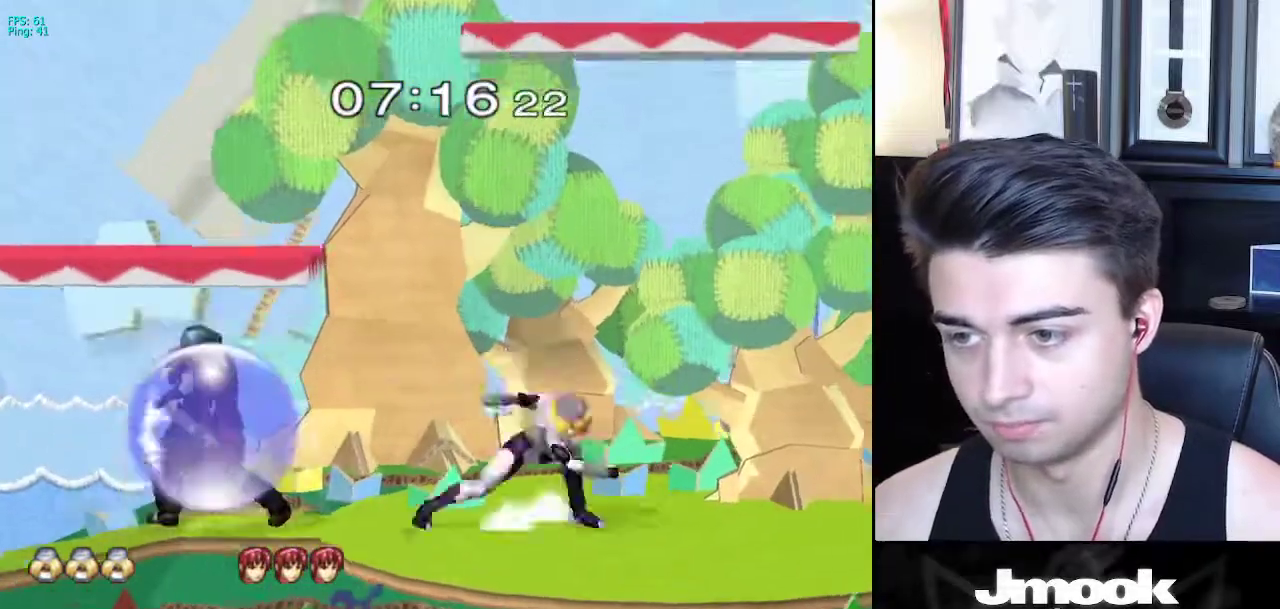
{"buttons": [], "left_stick": "right", "right_stick": "center", "events": [[17, "left_stick", "center"], [17, "right_stick", "center"], [83, "L1", "up"], [217, "left_stick", "right"], [283, "left_stick", "center"], [417, "left_stick", "left"], [500, "left_stick", "right"]]}
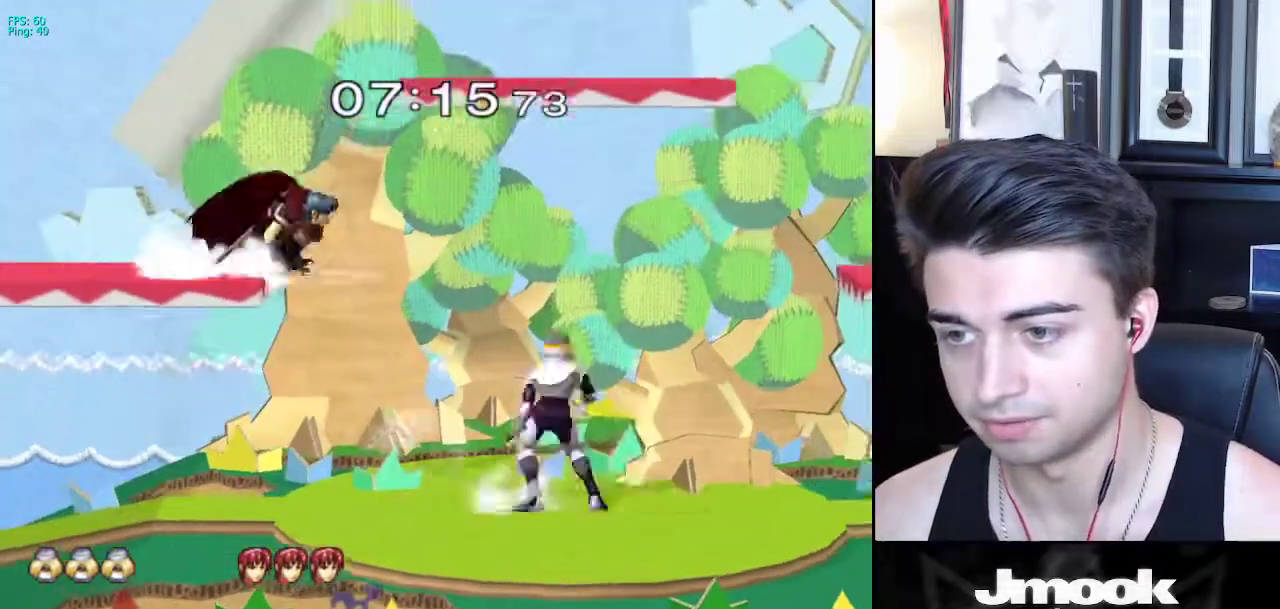
{"buttons": [], "left_stick": "left", "right_stick": "center", "events": [[83, "left_stick", "left"], [167, "left_stick", "down"], [217, "left_stick", "left"], [333, "left_stick", "down"], [483, "left_stick", "left"]]}
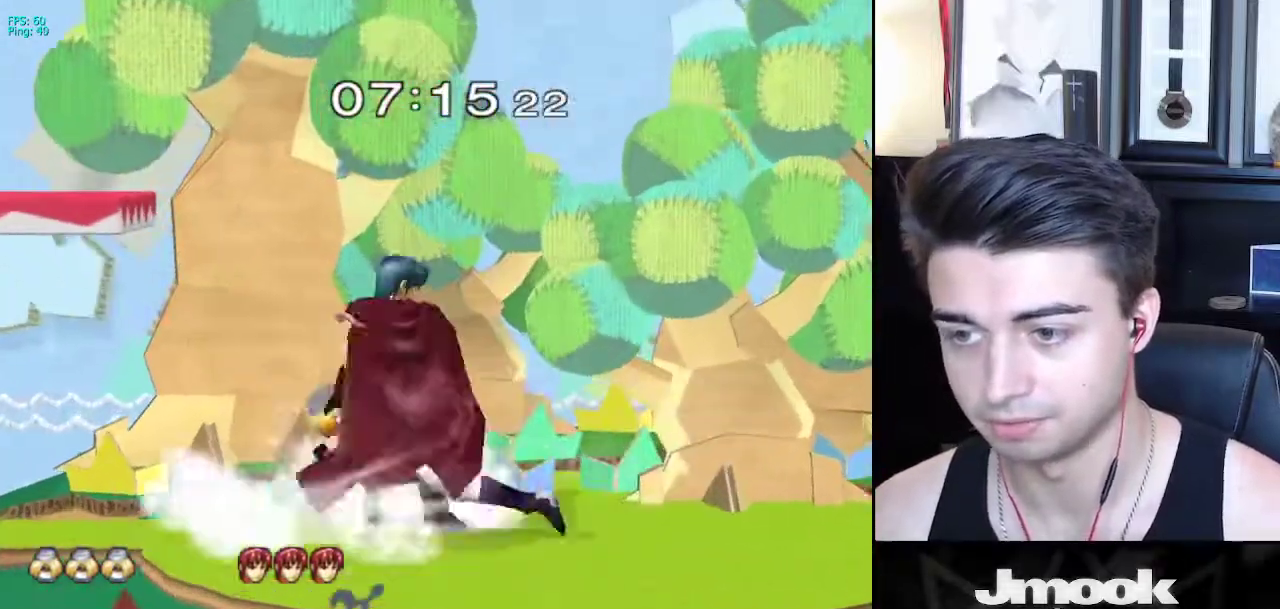
{"buttons": [], "left_stick": "right", "right_stick": "center", "events": [[83, "left_stick", "center"], [183, "X", "down"], [200, "left_stick", "down-right"], [217, "X", "up"], [250, "left_stick", "right"]]}
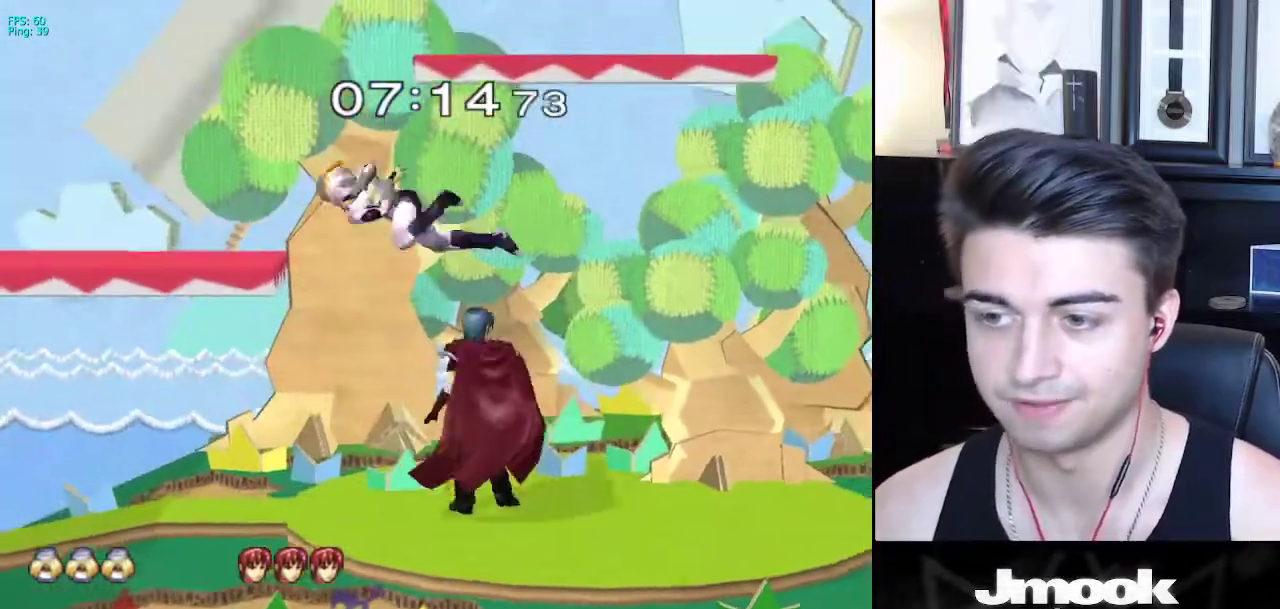
{"buttons": ["L1"], "left_stick": "center", "right_stick": "center", "events": [[300, "right_stick", "left"], [350, "L1", "down"], [400, "right_stick", "center"], [433, "left_stick", "center"]]}
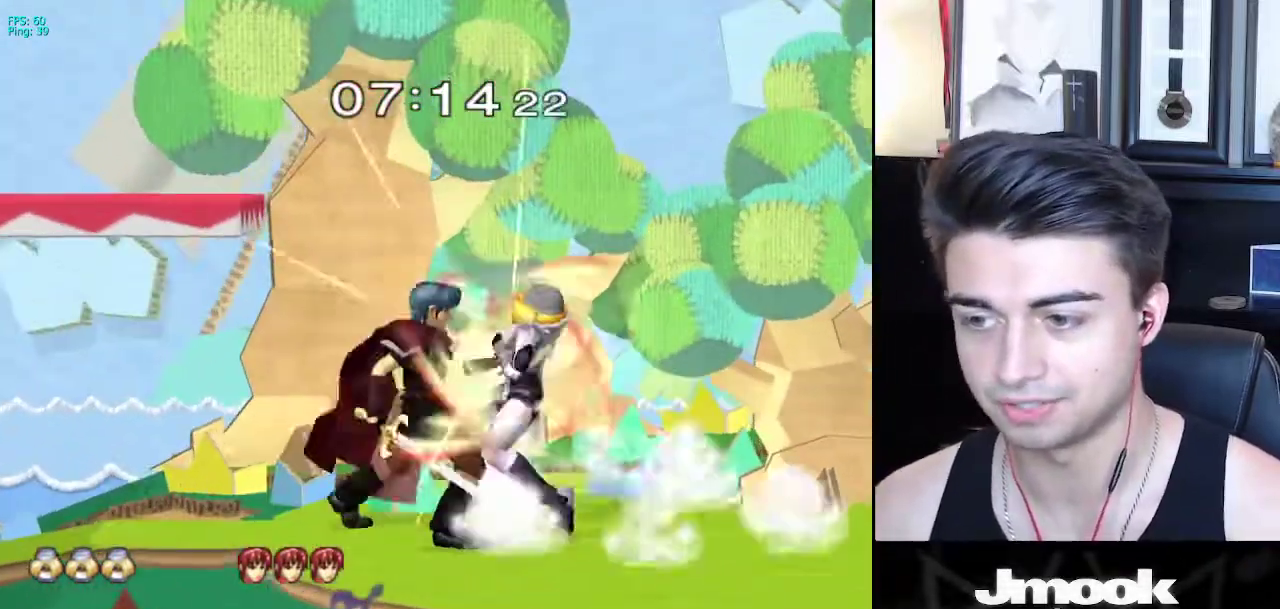
{"buttons": ["A", "L1"], "left_stick": "right", "right_stick": "center", "events": [[267, "left_stick", "right"], [433, "X", "down"], [483, "A", "down"], [483, "X", "up"]]}
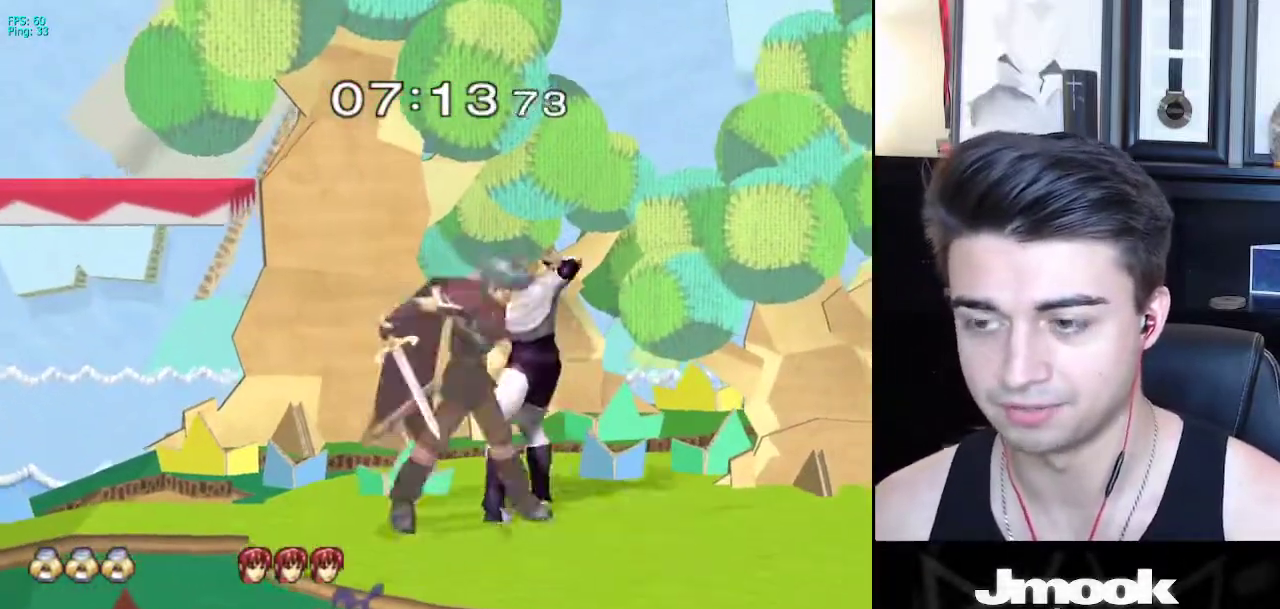
{"buttons": ["R1"], "left_stick": "left", "right_stick": "center", "events": [[100, "A", "up"], [100, "X", "down"], [117, "L1", "up"], [150, "A", "down"], [150, "X", "up"], [183, "A", "up"], [417, "left_stick", "left"], [467, "R1", "down"]]}
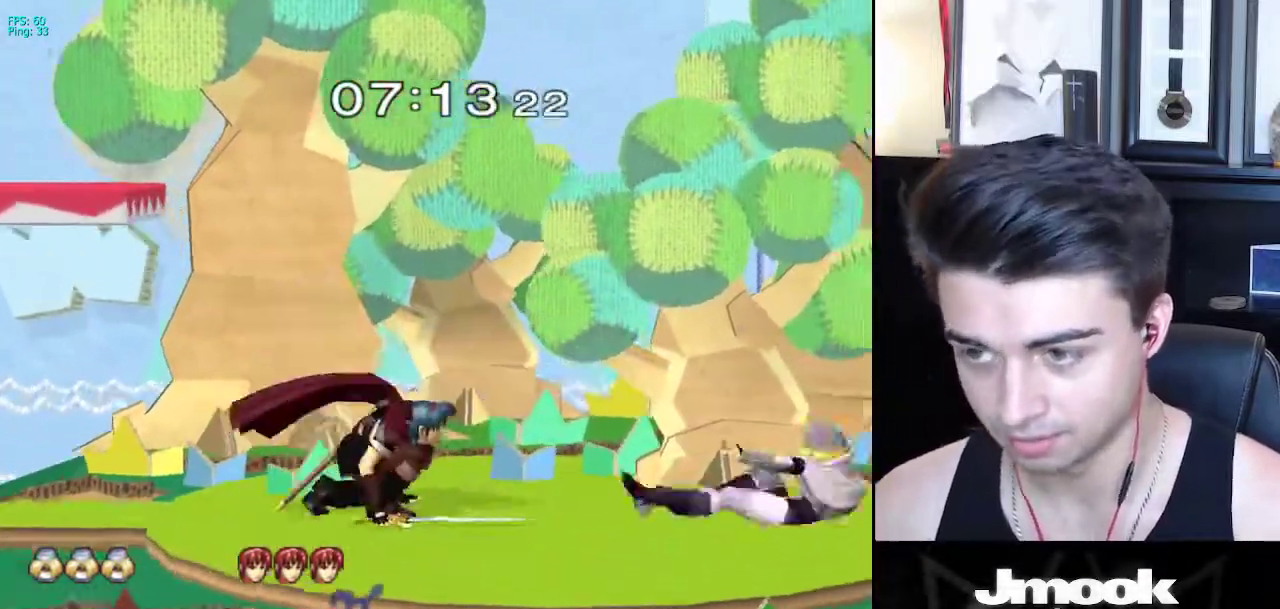
{"buttons": [], "left_stick": "center", "right_stick": "center", "events": [[200, "R1", "up"], [467, "left_stick", "center"]]}
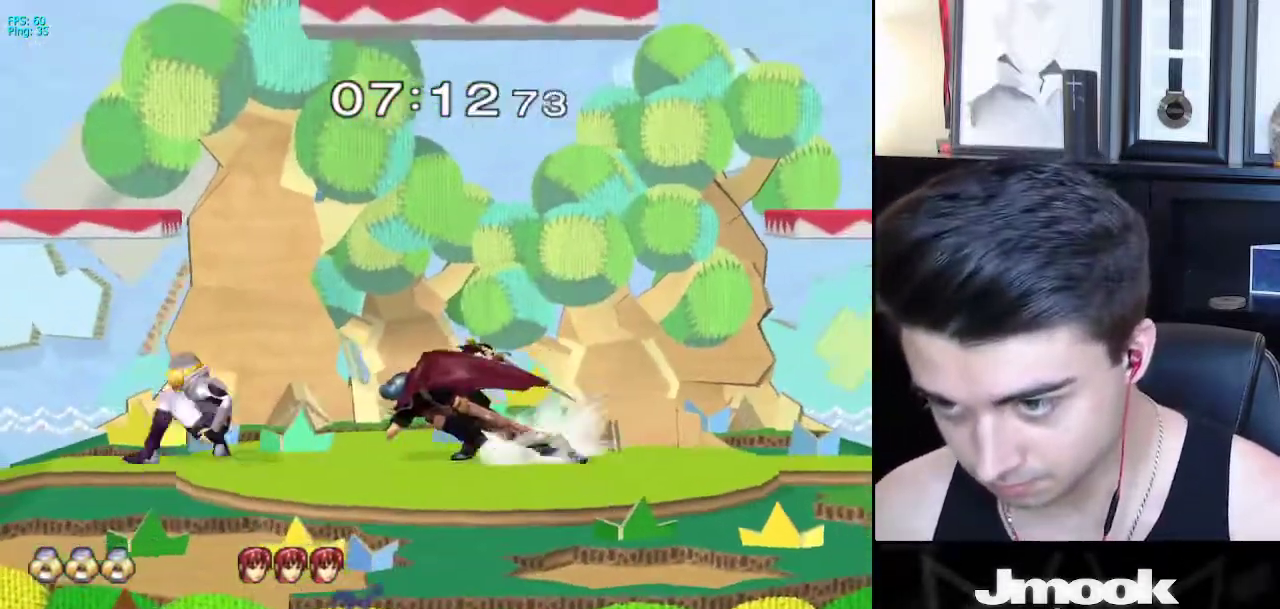
{"buttons": ["A", "X"], "left_stick": "right", "right_stick": "center", "events": [[167, "left_stick", "left"], [250, "left_stick", "center"], [367, "left_stick", "right"], [467, "X", "down"], [500, "A", "down"]]}
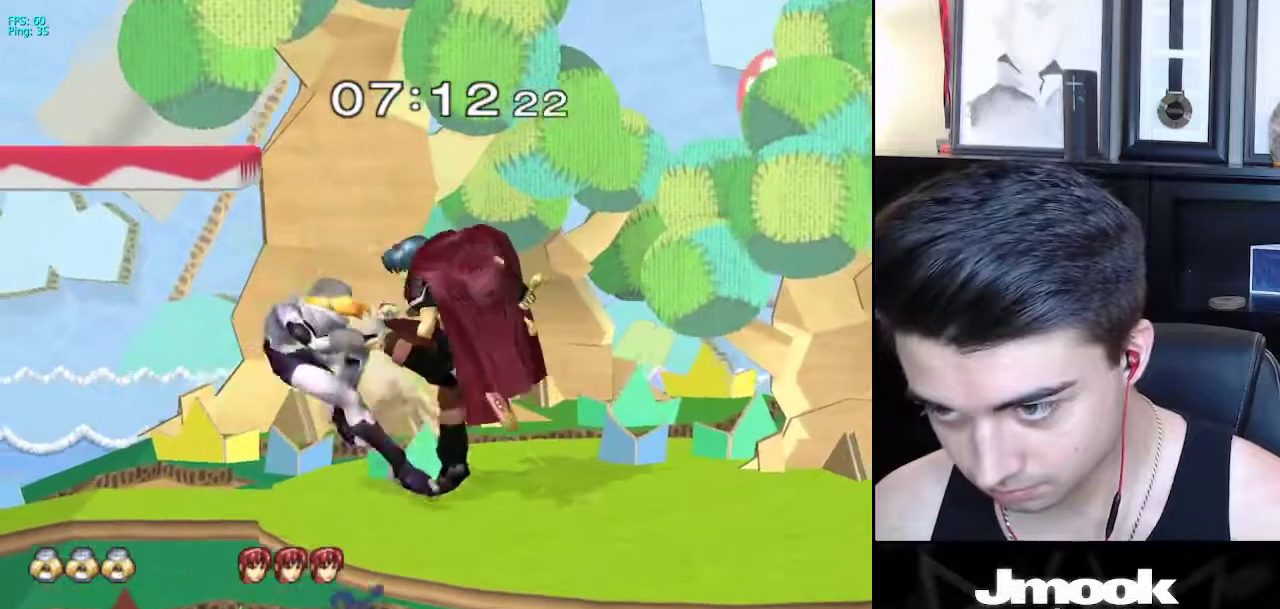
{"buttons": [], "left_stick": "up-right", "right_stick": "center", "events": [[17, "X", "up"], [67, "A", "up"], [100, "A", "down"], [133, "A", "up"], [133, "left_stick", "up-right"], [150, "X", "down"], [183, "A", "down"], [200, "X", "up"], [233, "A", "up"], [233, "B", "down"], [267, "A", "down"], [267, "B", "up"], [317, "A", "up"], [317, "X", "down"], [383, "A", "down"], [383, "X", "up"], [433, "A", "up"]]}
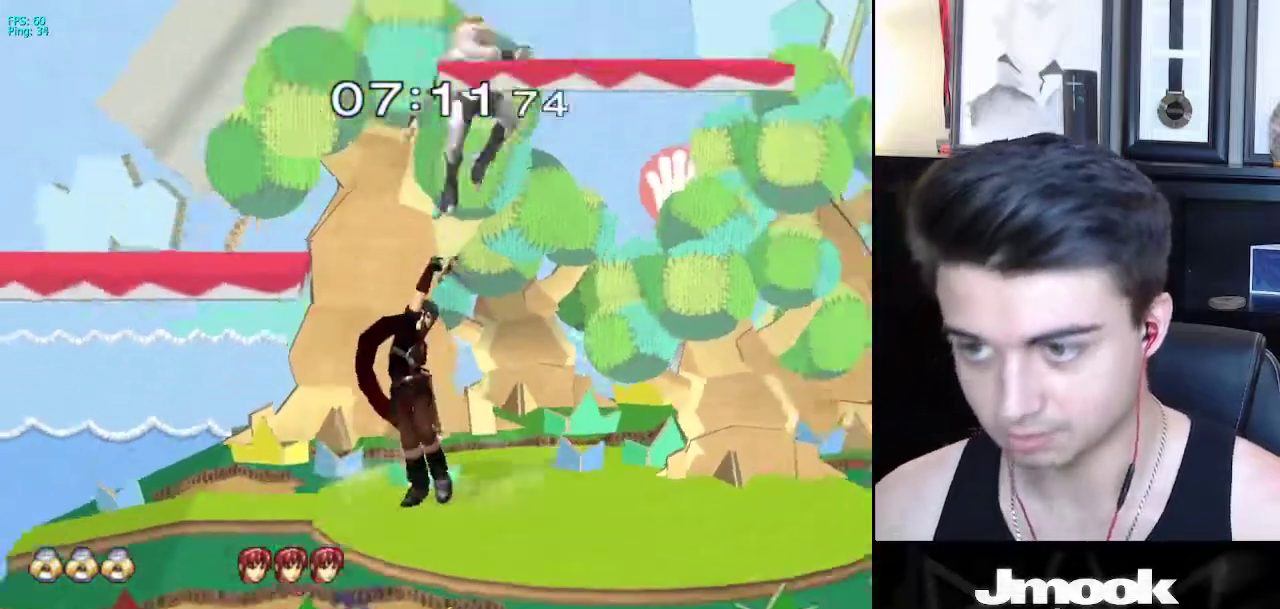
{"buttons": ["L1"], "left_stick": "down", "right_stick": "center", "events": [[67, "left_stick", "center"], [217, "R1", "down"], [350, "R1", "up"], [383, "left_stick", "down"], [500, "L1", "down"]]}
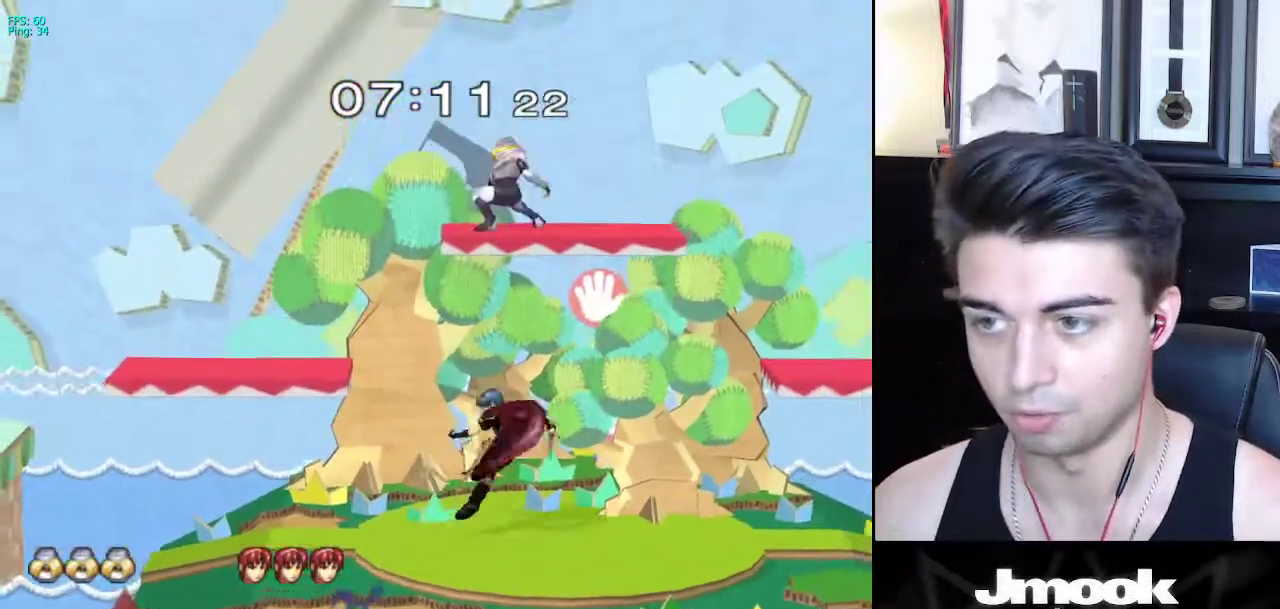
{"buttons": ["L1"], "left_stick": "down", "right_stick": "center", "events": []}
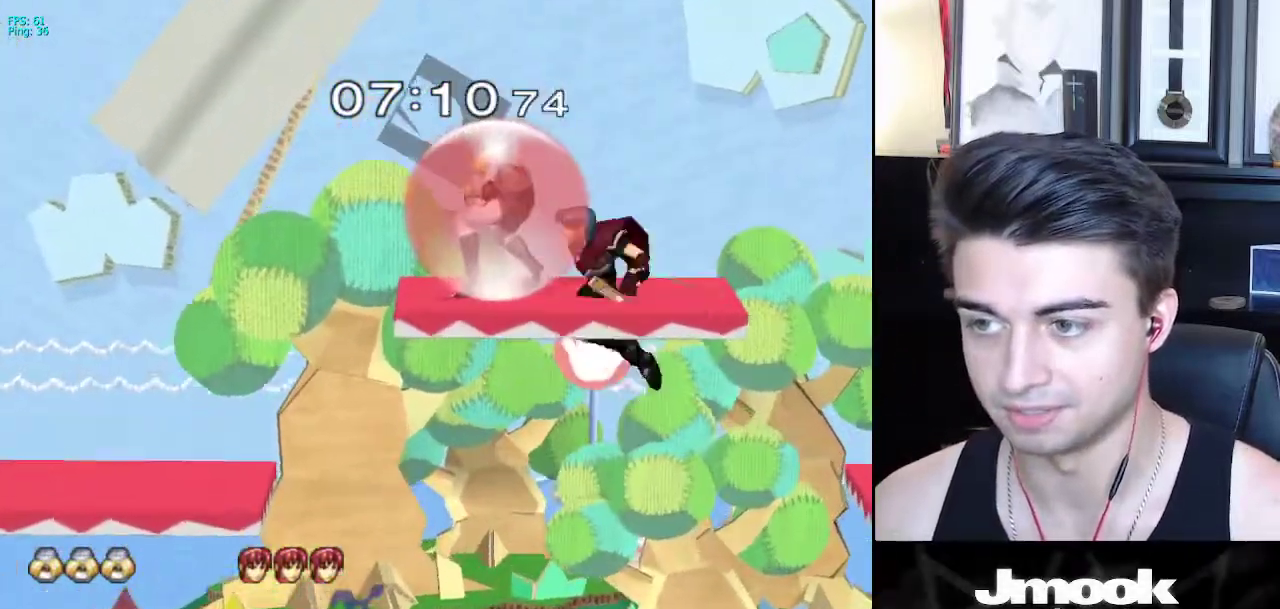
{"buttons": ["L1"], "left_stick": "center", "right_stick": "center", "events": [[467, "X", "down"], [500, "X", "up"], [500, "left_stick", "center"]]}
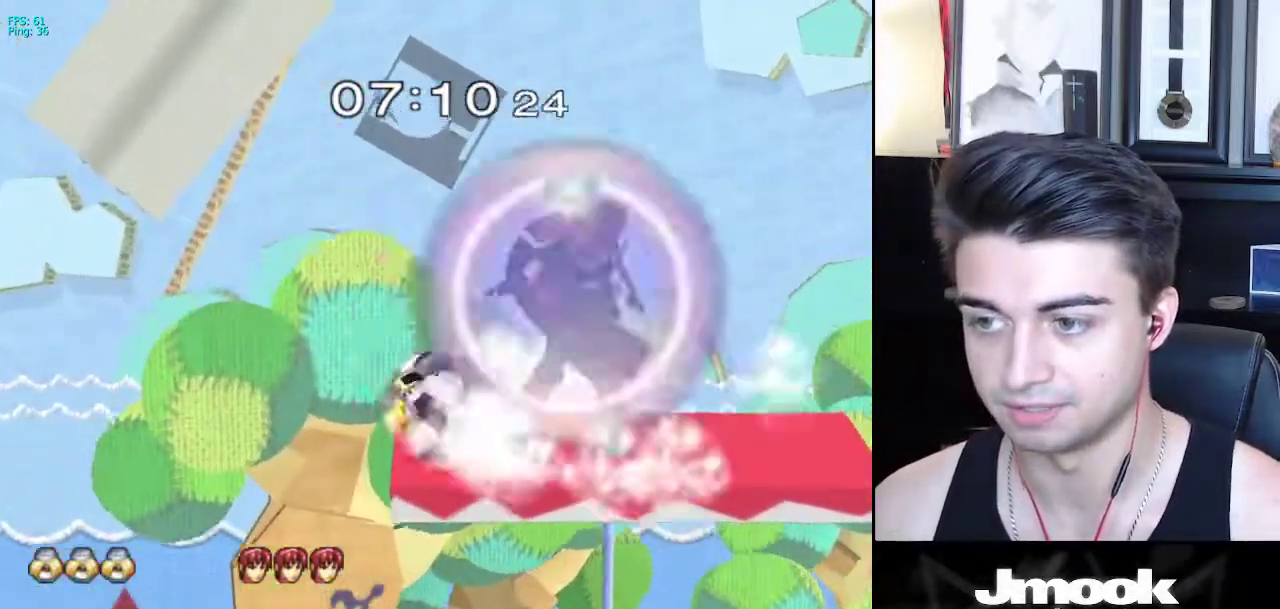
{"buttons": [], "left_stick": "right", "right_stick": "center", "events": [[150, "left_stick", "right"], [267, "L1", "up"]]}